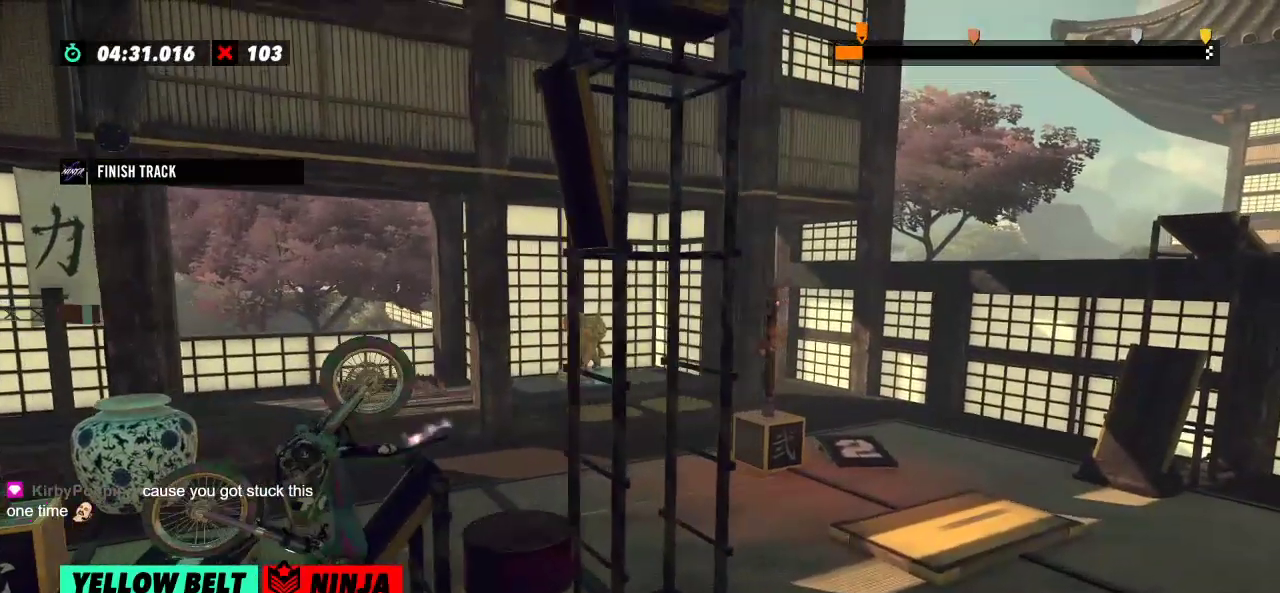
Gameplay with a controller (Xbox layout); each line is a JSON object with the inputs held at the frame after it. "events" lists button and stick changes between this image and that frame as [ms after this image, input, new state], when the widget could be followed in between. Not read: A B DPAD_DOWN DPAD_LEFT DPAD_RIGHT DPAD_UP L1 L3 R1 R3 SELECT START X Y right_stick.
{"buttons": [], "left_stick": "center", "events": [[150, "R2", "up"], [150, "left_stick", "center"]]}
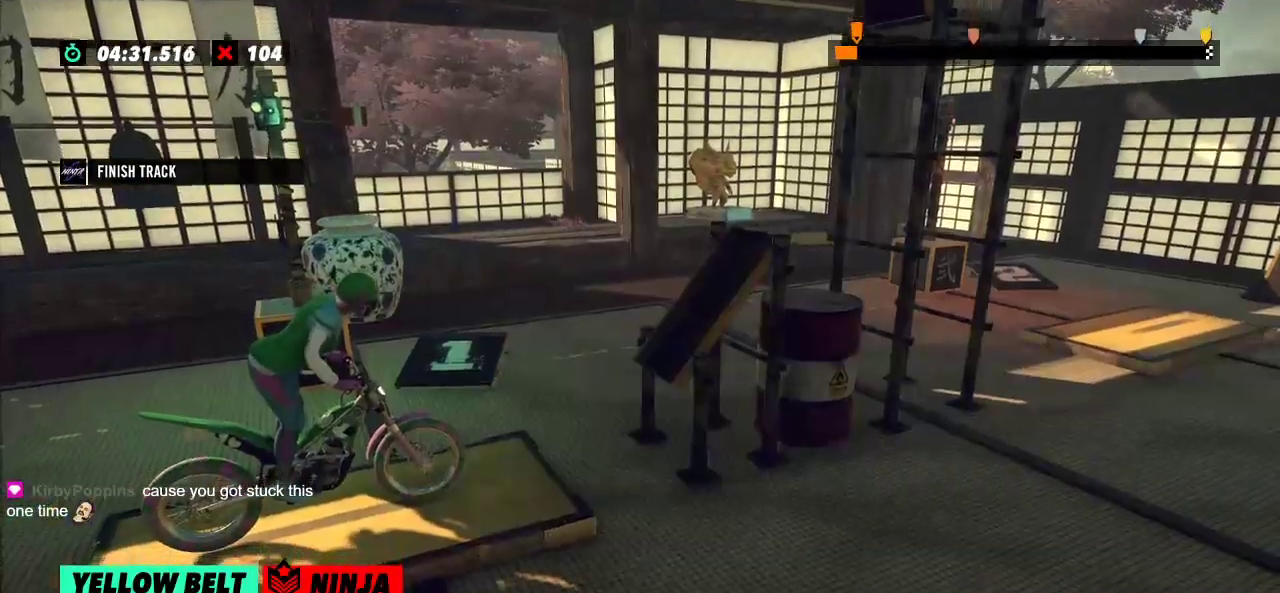
{"buttons": [], "left_stick": "center", "events": []}
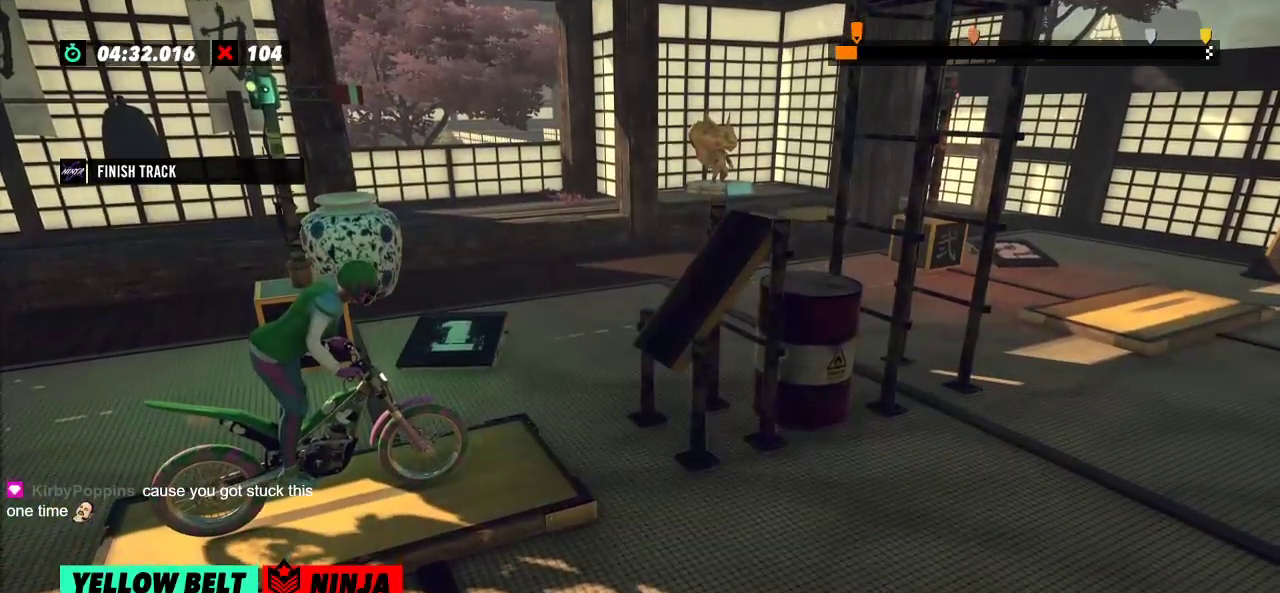
{"buttons": [], "left_stick": "center", "events": []}
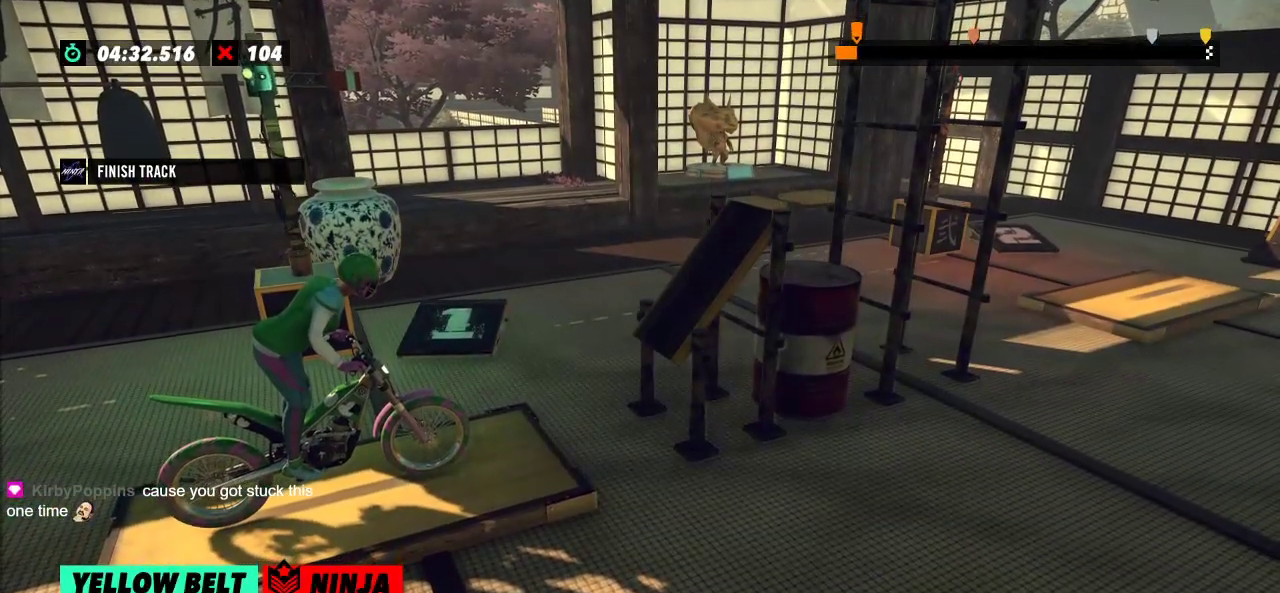
{"buttons": [], "left_stick": "center", "events": [[216, "L2", "down"], [300, "L2", "up"]]}
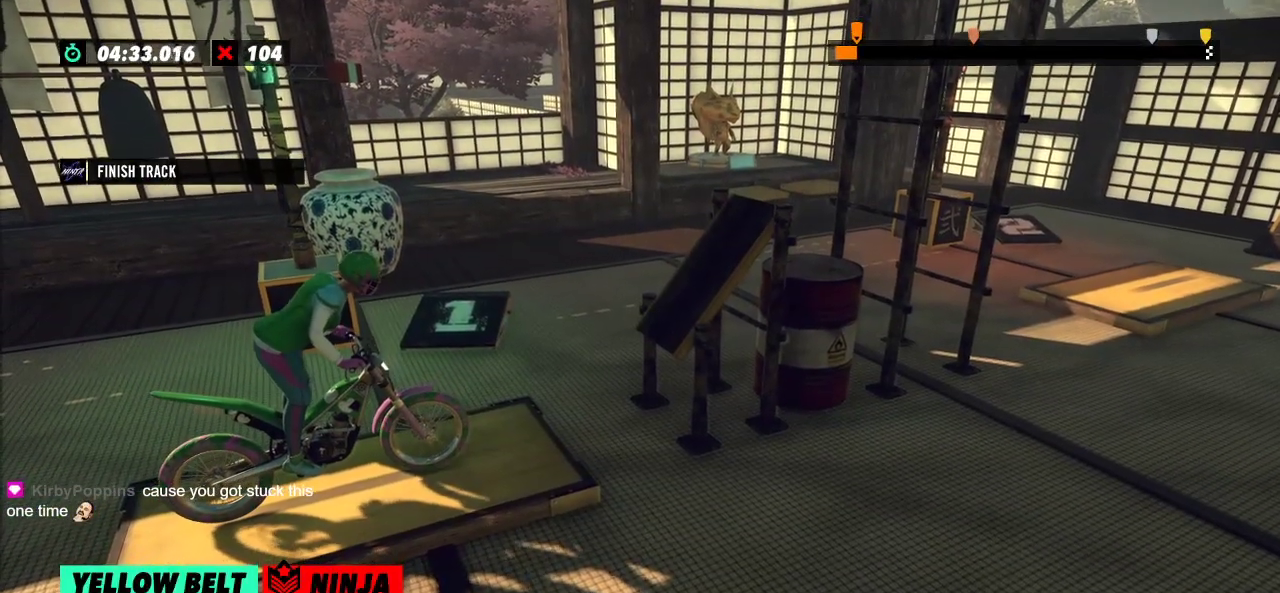
{"buttons": ["R2"], "left_stick": "left", "events": [[50, "R2", "down"], [100, "left_stick", "left"], [384, "left_stick", "right"], [501, "left_stick", "left"]]}
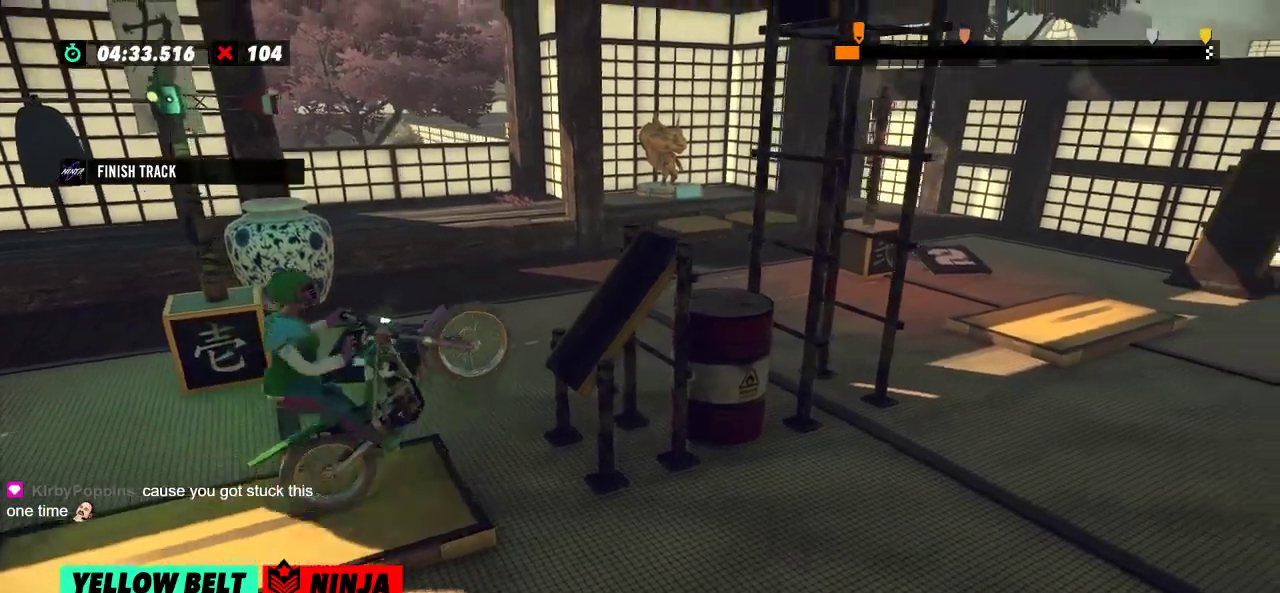
{"buttons": ["R2"], "left_stick": "right", "events": [[266, "left_stick", "right"]]}
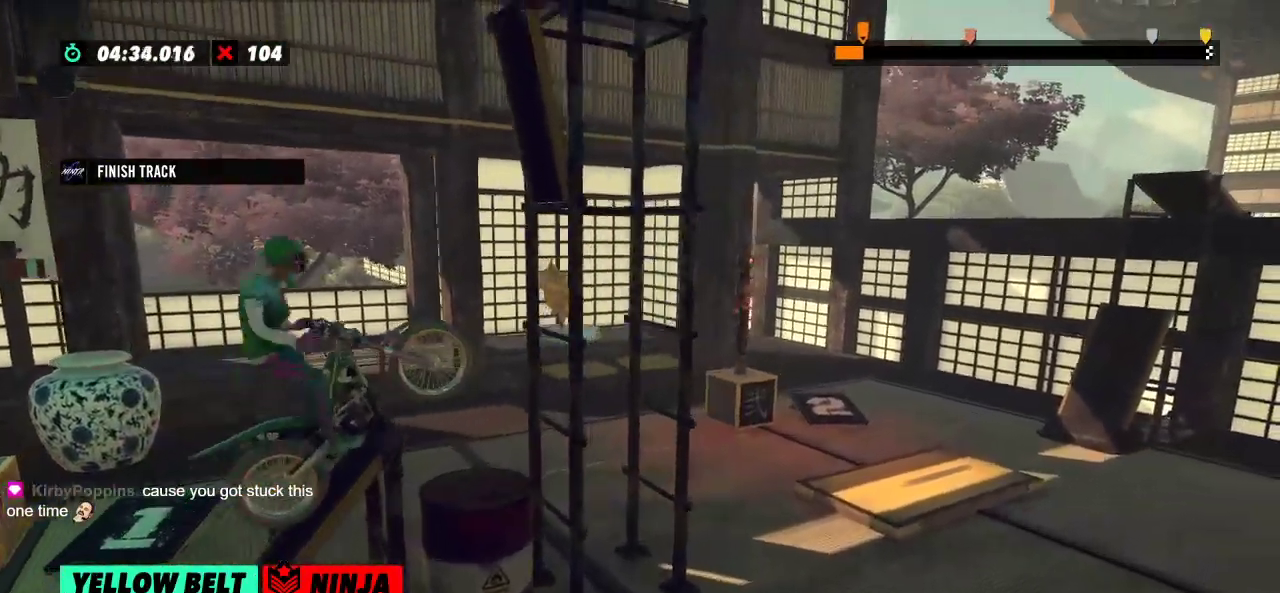
{"buttons": ["R2"], "left_stick": "left", "events": [[50, "R2", "up"], [50, "left_stick", "center"], [200, "L2", "down"], [300, "L2", "up"], [451, "R2", "down"], [467, "left_stick", "left"]]}